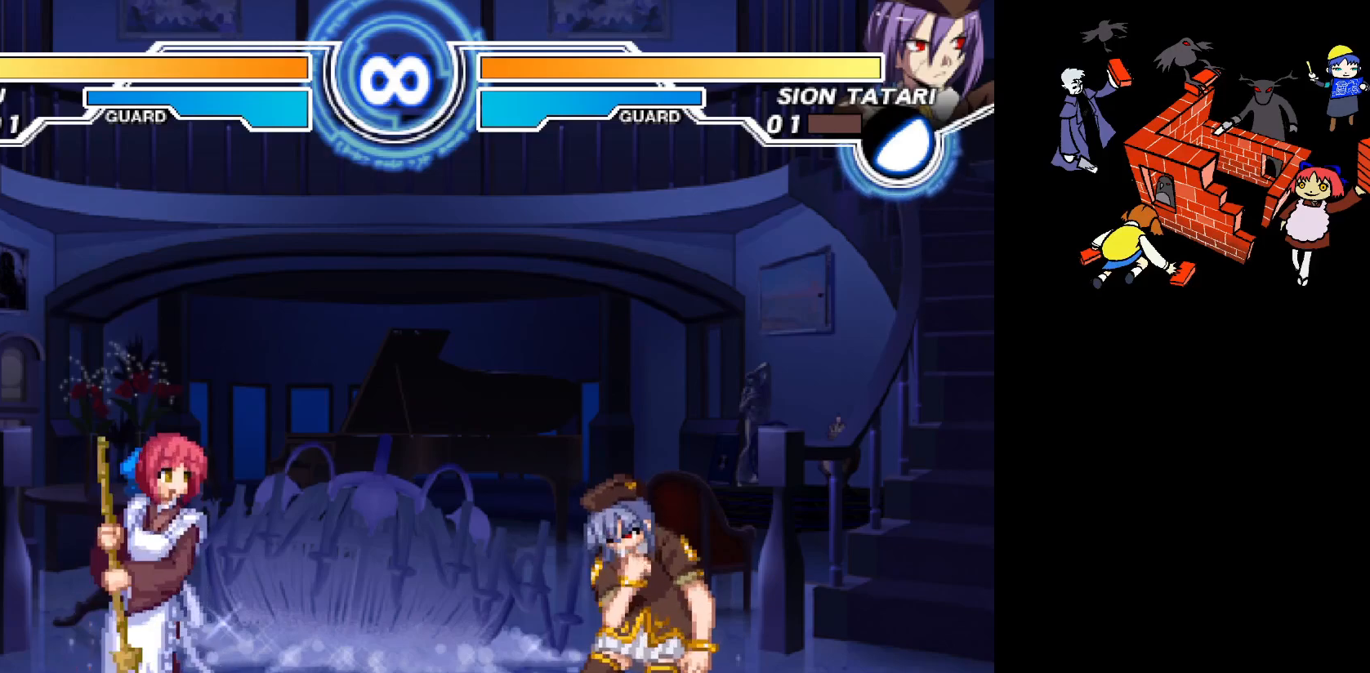
Gameplay with a controller (arcade stick); each line is a JSON object with the inputs held at the frame after it. "events" lists button and stick changes between this image and that frame as [ms after this image, input, new state], when the widget could be followed in between. Not read: L3 R3.
{"buttons": ["L2"], "events": [[433, "L2", "down"]]}
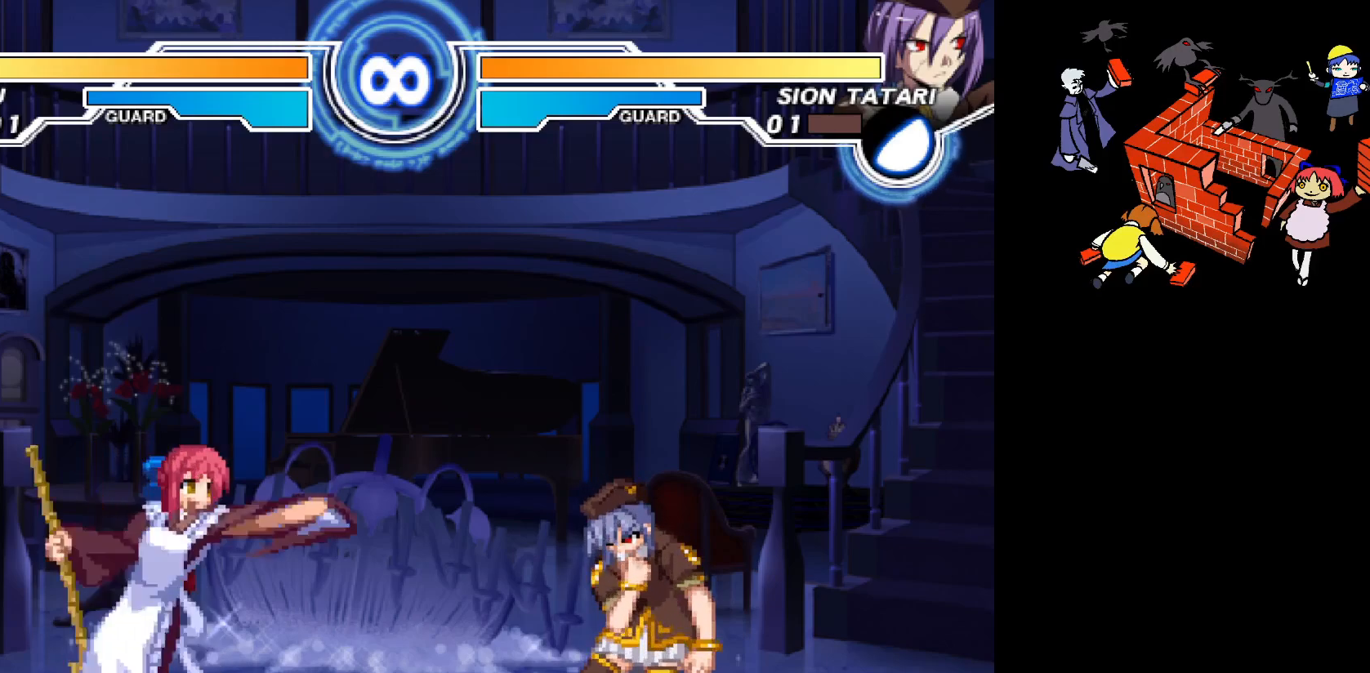
{"buttons": [], "events": [[33, "L2", "up"], [167, "L2", "down"], [250, "L2", "up"], [317, "L2", "down"], [433, "L2", "up"]]}
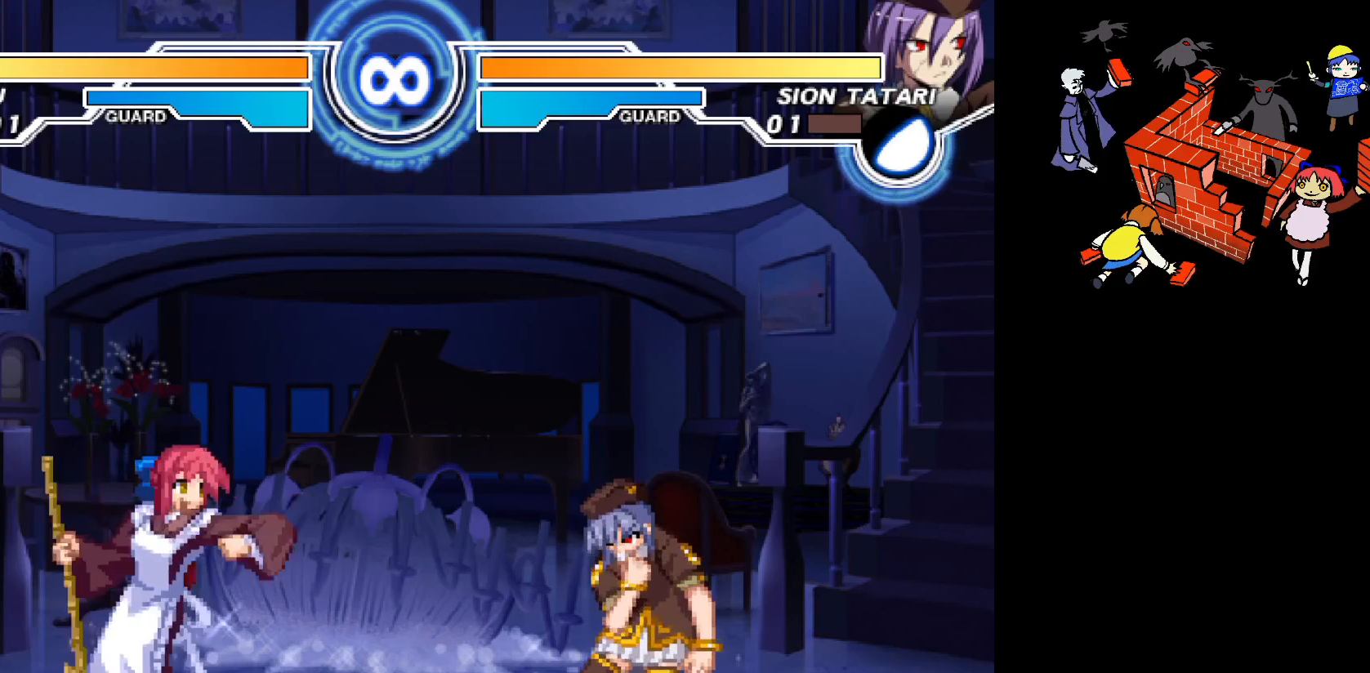
{"buttons": ["L2"], "events": [[100, "L2", "down"], [150, "L2", "up"], [250, "L2", "down"], [317, "L2", "up"], [433, "L2", "down"]]}
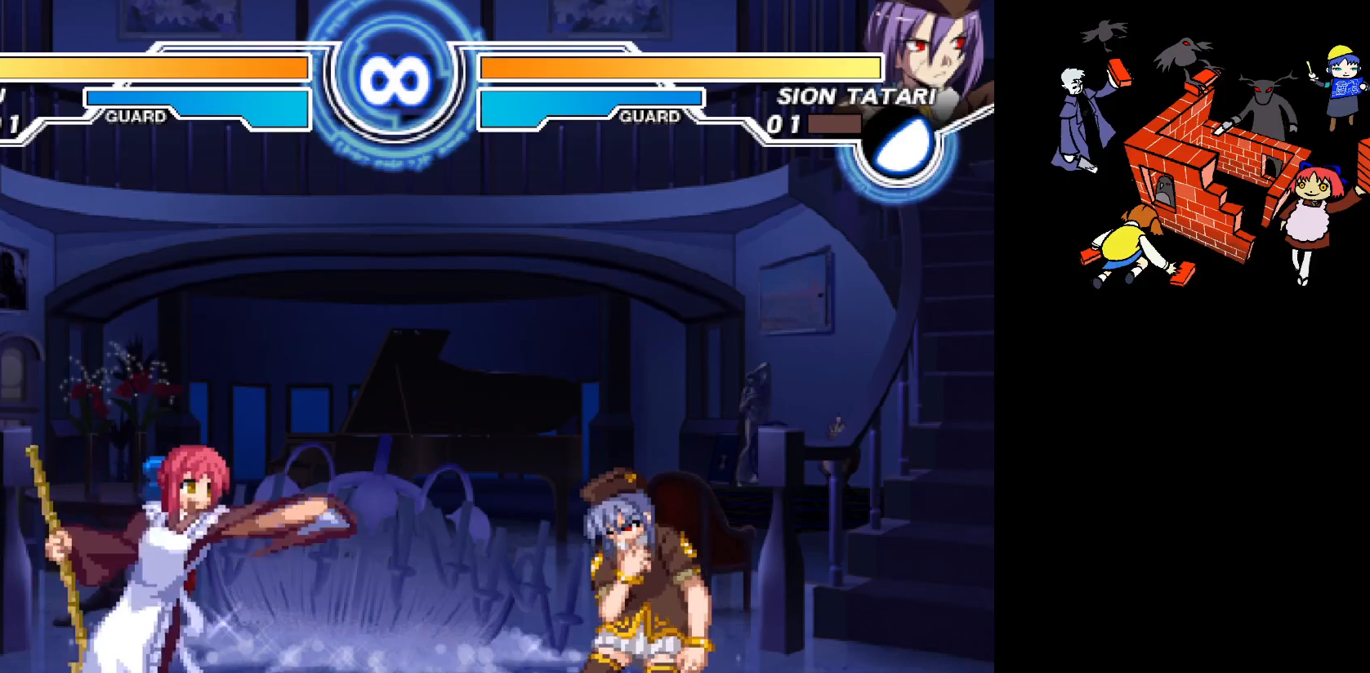
{"buttons": ["L2"], "events": [[33, "L2", "up"], [133, "L2", "down"], [233, "L2", "up"], [317, "L2", "down"], [400, "L2", "up"], [500, "L2", "down"]]}
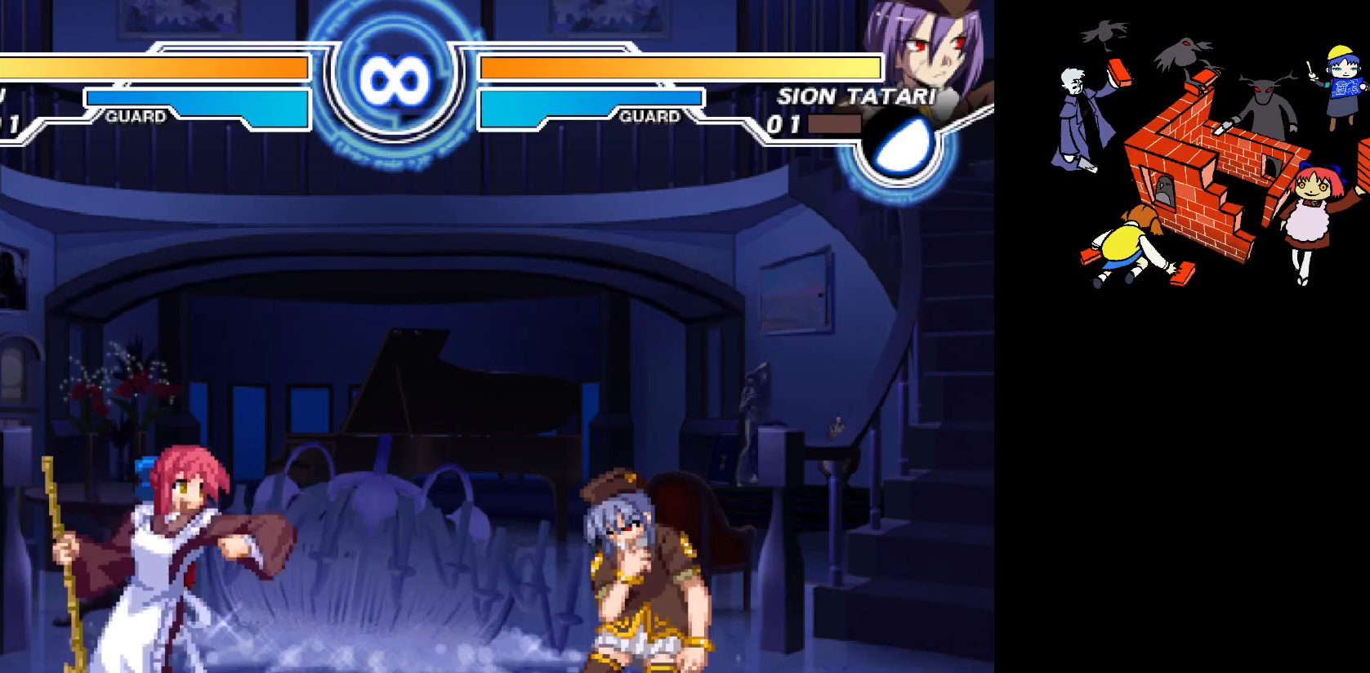
{"buttons": [], "events": [[83, "L2", "up"], [167, "L2", "down"], [267, "L2", "up"], [350, "L2", "down"], [450, "L2", "up"]]}
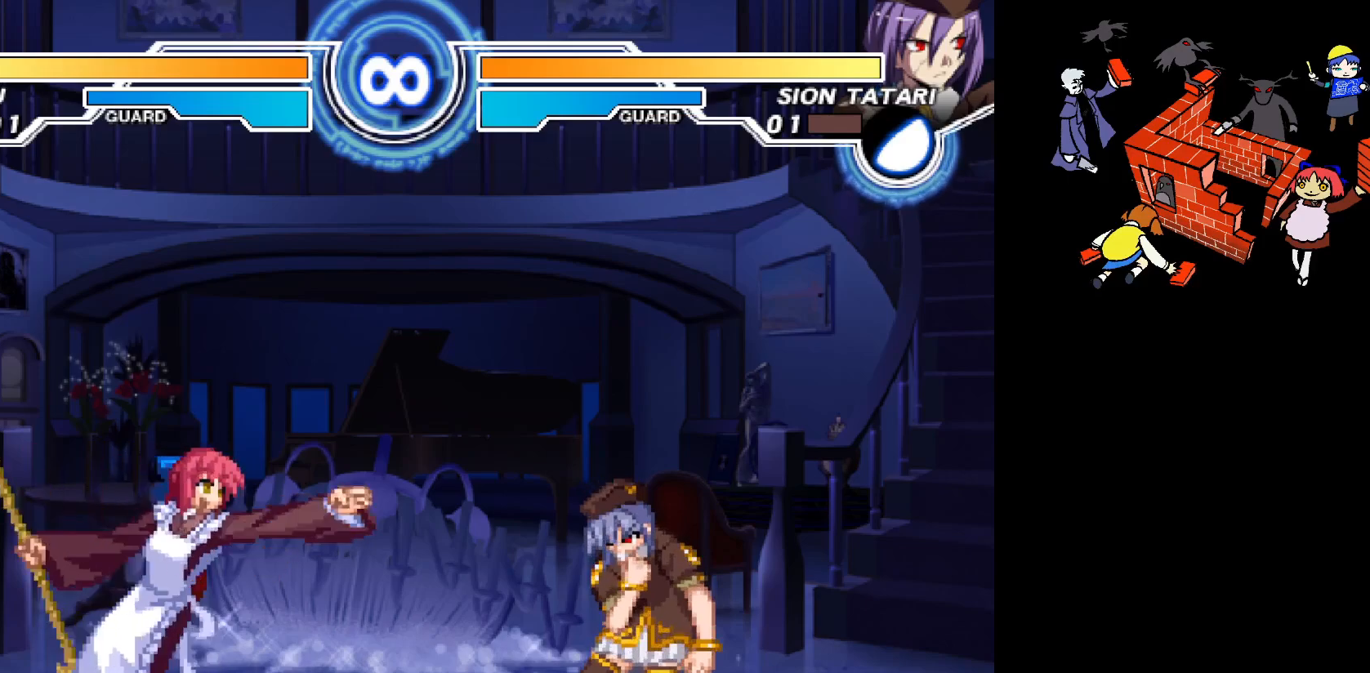
{"buttons": ["L2"], "events": [[33, "L2", "down"], [133, "L2", "up"], [217, "L2", "down"], [333, "L2", "up"], [433, "L2", "down"]]}
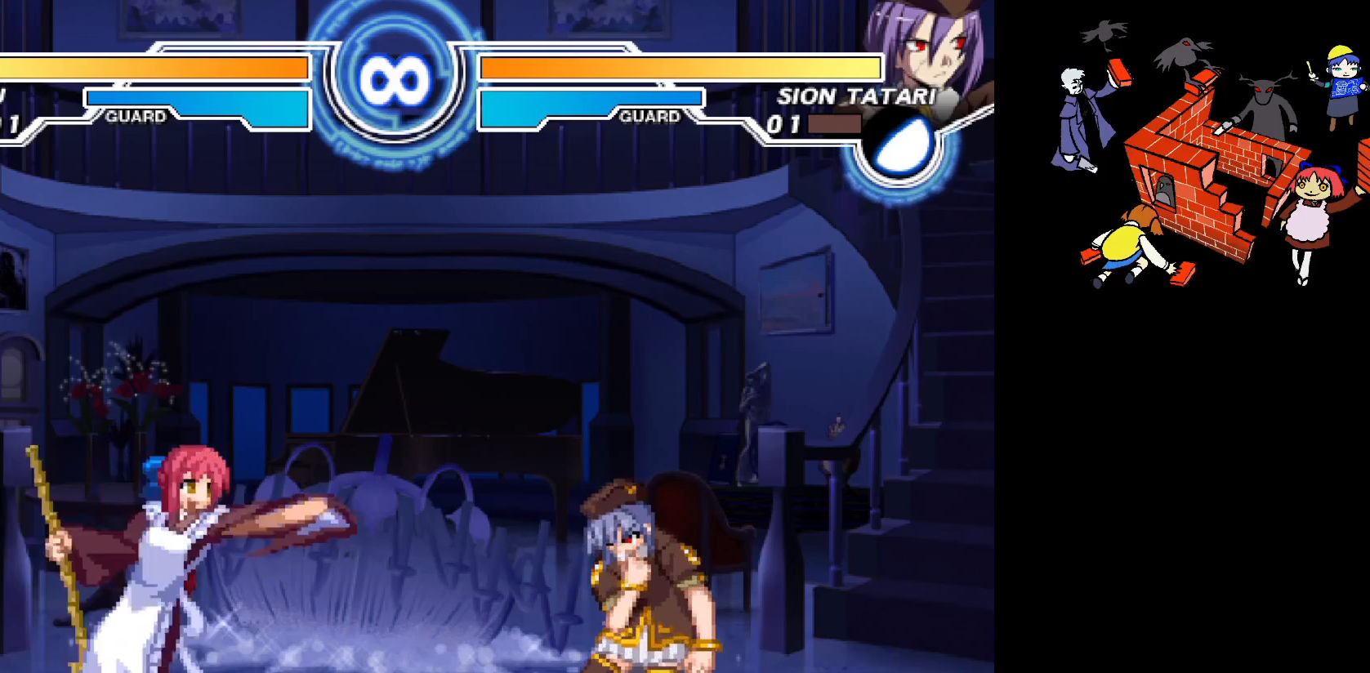
{"buttons": [], "events": [[33, "L2", "up"], [150, "L2", "down"], [250, "L2", "up"], [350, "L2", "down"], [450, "L2", "up"]]}
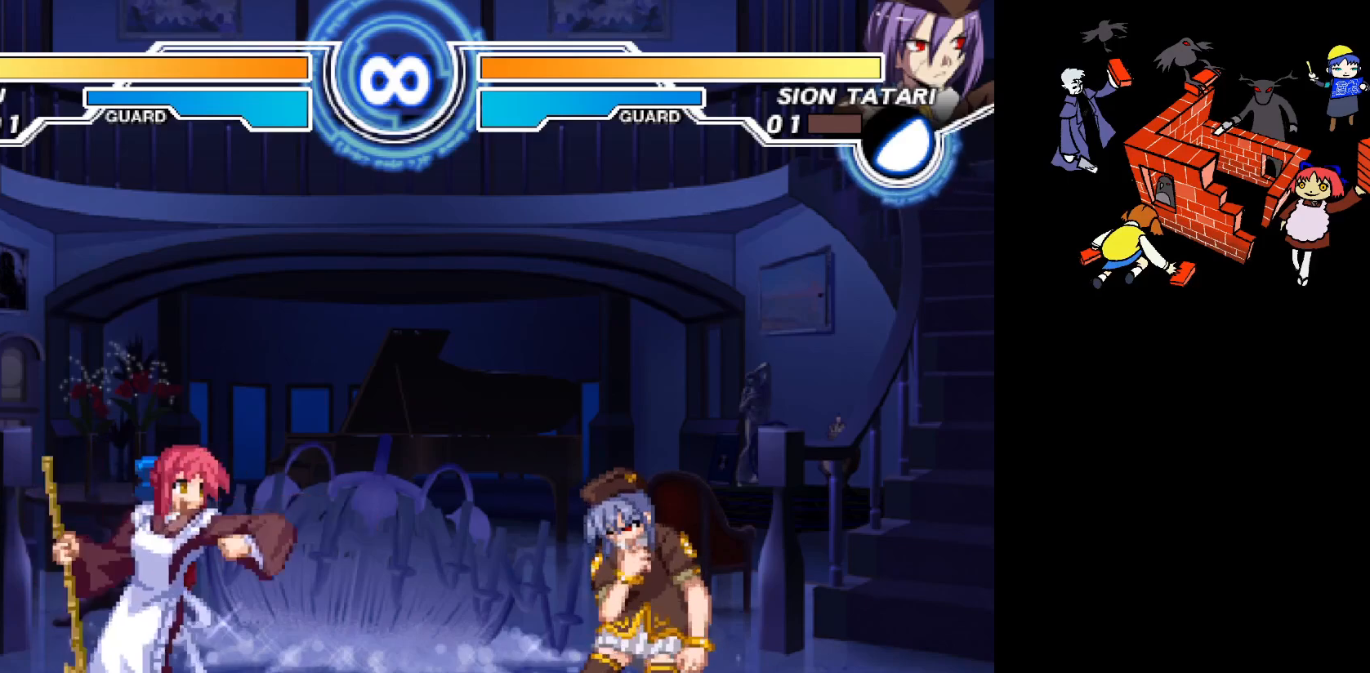
{"buttons": [], "events": [[17, "L2", "down"], [117, "L2", "up"], [183, "L2", "down"], [283, "L2", "up"], [367, "L2", "down"], [467, "L2", "up"]]}
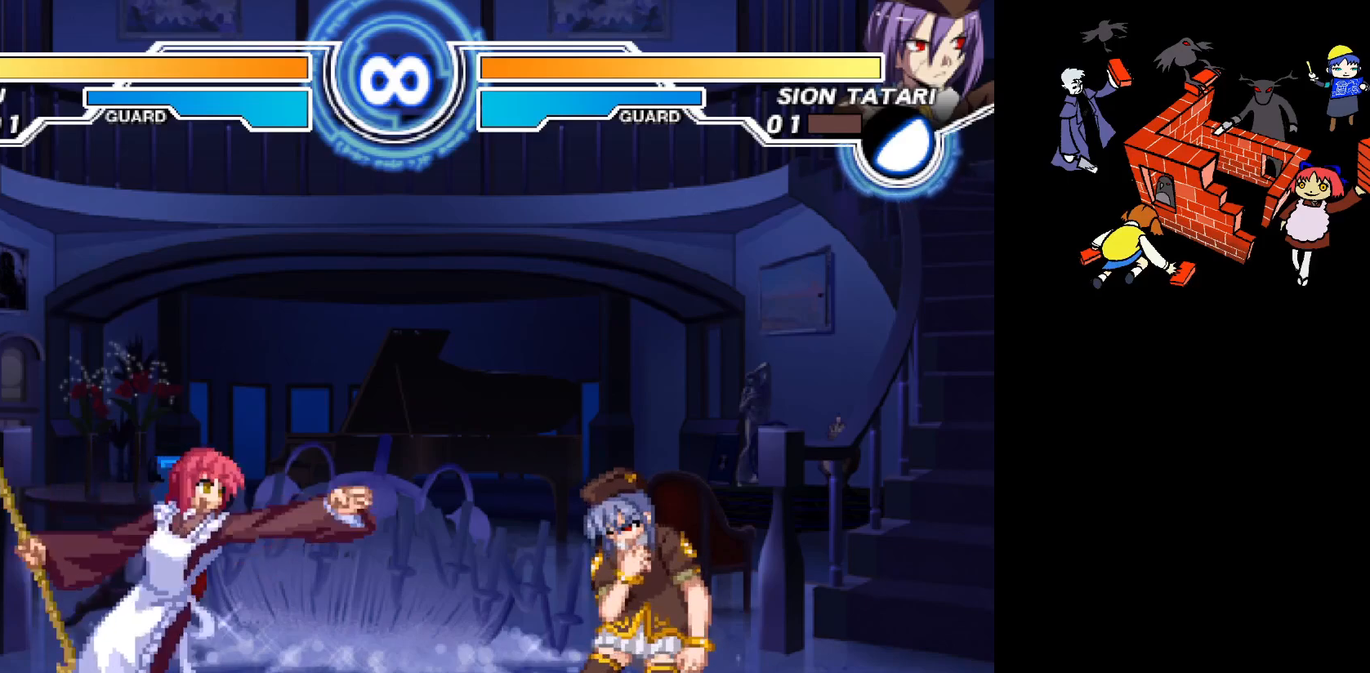
{"buttons": [], "events": [[67, "L2", "down"], [133, "L2", "up"], [233, "L2", "down"], [300, "L2", "up"], [400, "L2", "down"], [467, "L2", "up"]]}
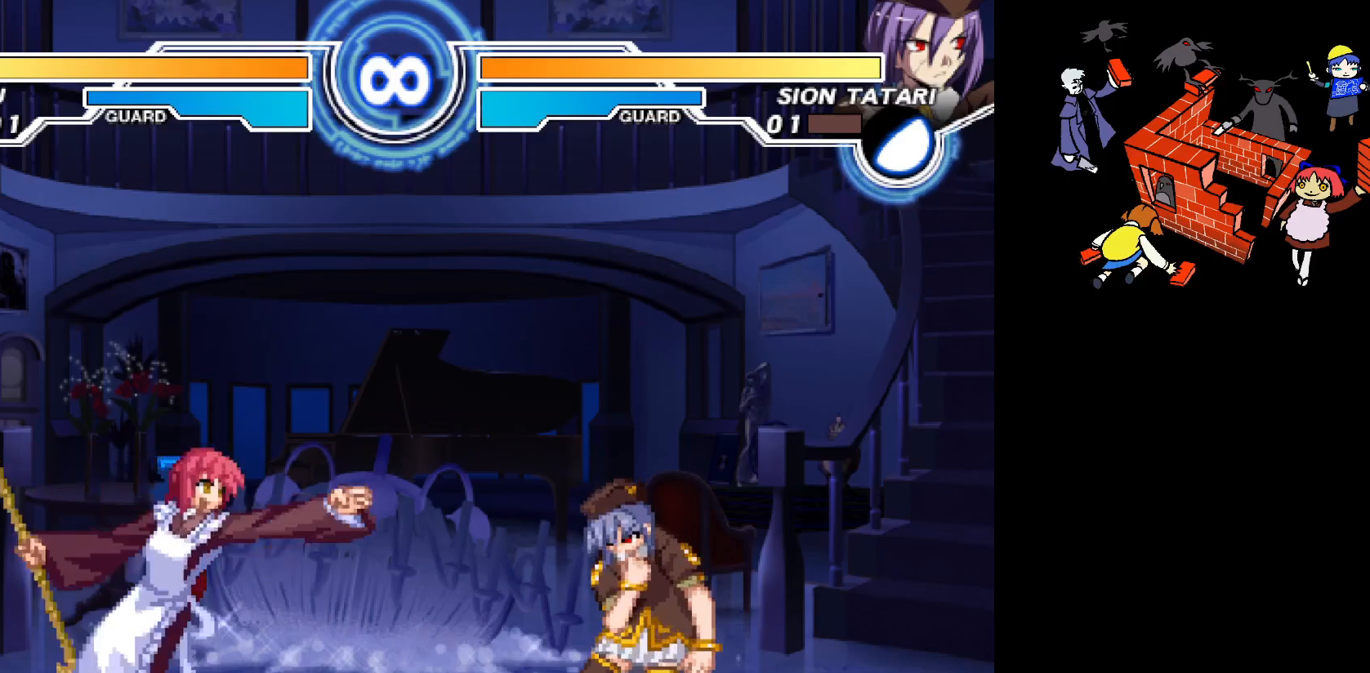
{"buttons": ["L2"], "events": [[50, "L2", "down"], [117, "L2", "up"], [200, "L2", "down"], [267, "L2", "up"], [350, "L2", "down"], [400, "L2", "up"], [483, "L2", "down"]]}
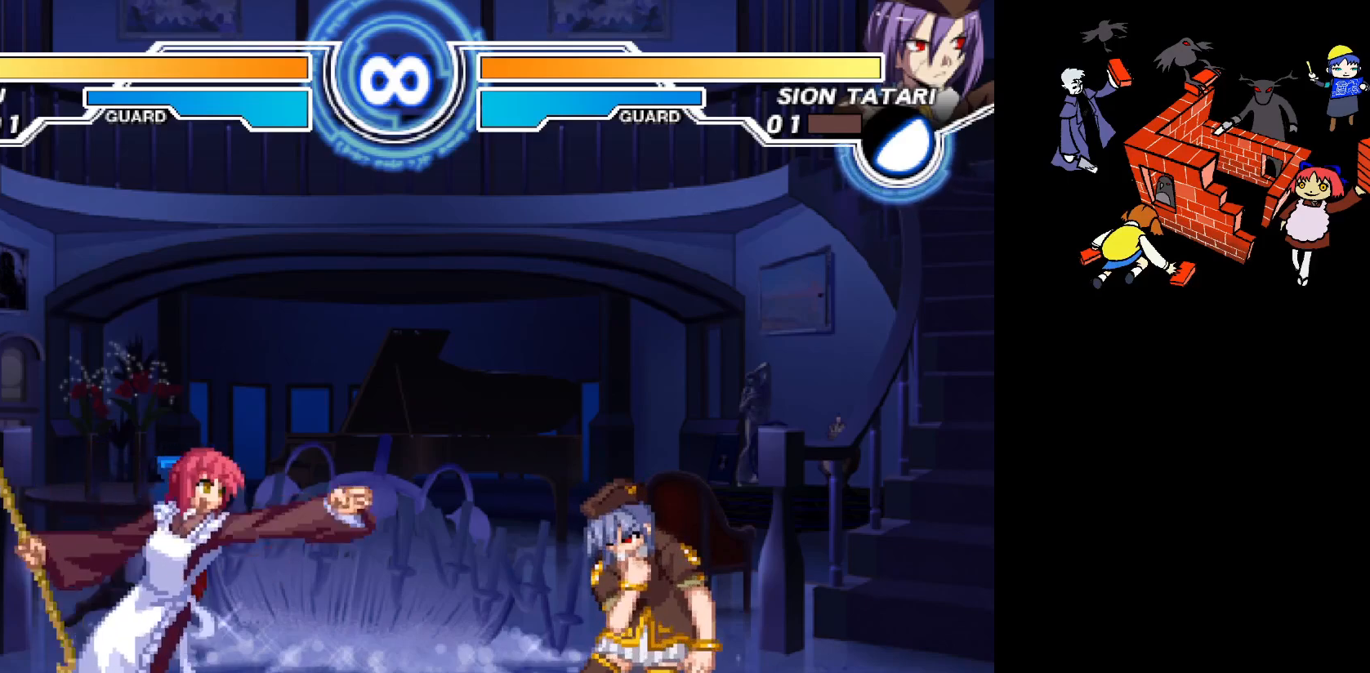
{"buttons": [], "events": [[33, "L2", "up"], [100, "L2", "down"], [167, "L2", "up"], [250, "L2", "down"], [317, "L2", "up"], [383, "L2", "down"], [483, "L2", "up"]]}
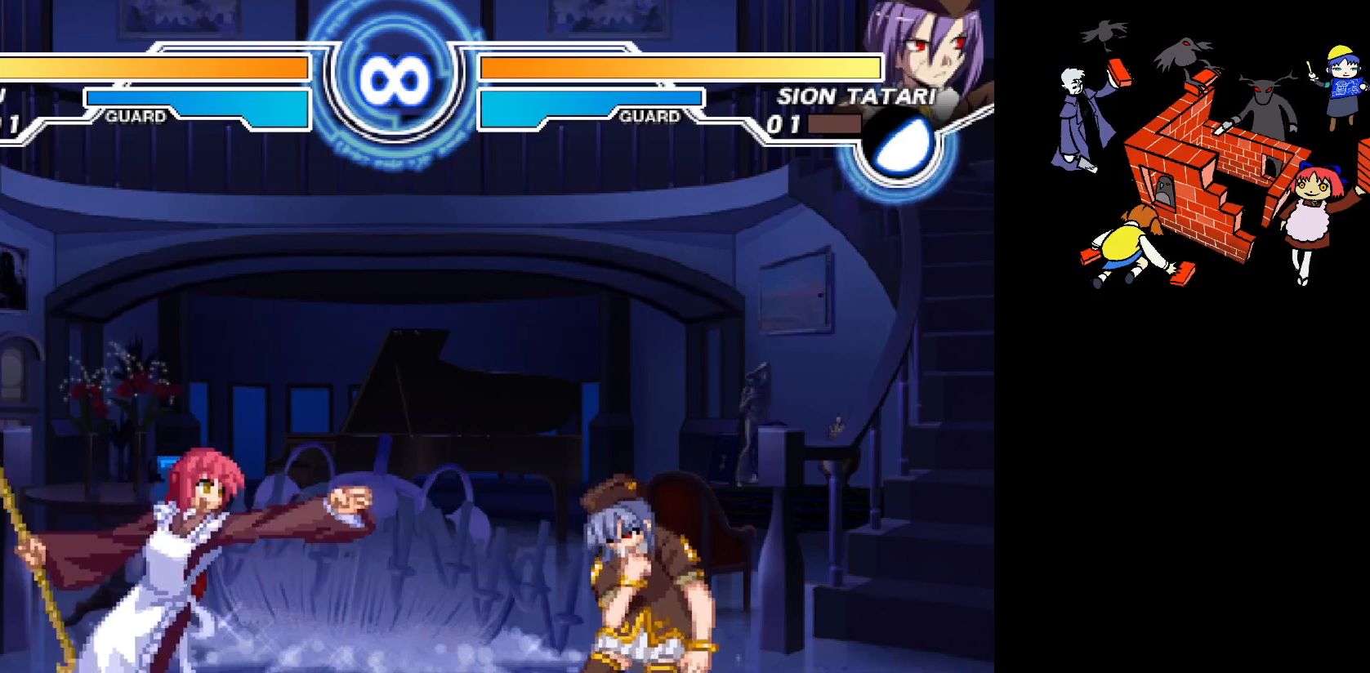
{"buttons": ["L2"], "events": [[50, "L2", "down"], [150, "L2", "up"], [217, "L2", "down"], [317, "L2", "up"], [467, "L2", "down"]]}
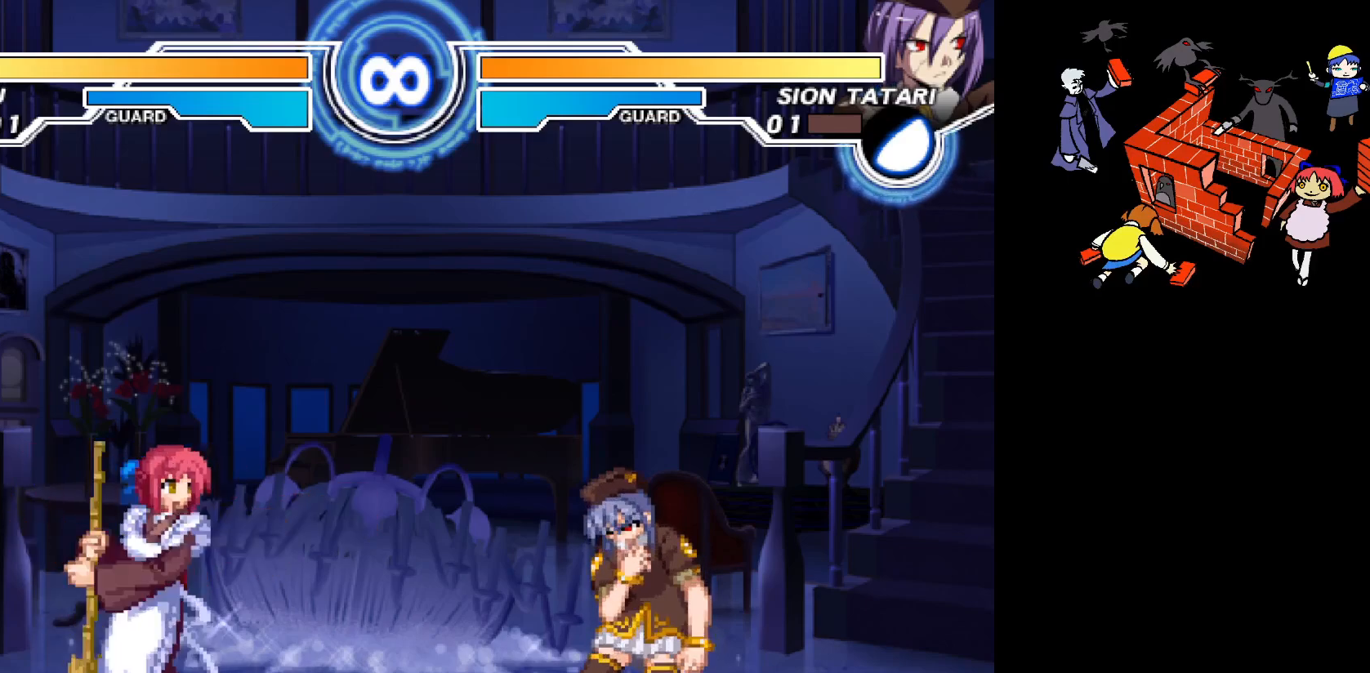
{"buttons": ["L2"], "events": [[50, "L2", "up"], [133, "L2", "down"], [233, "L2", "up"], [300, "L2", "down"], [400, "L2", "up"], [450, "L2", "down"]]}
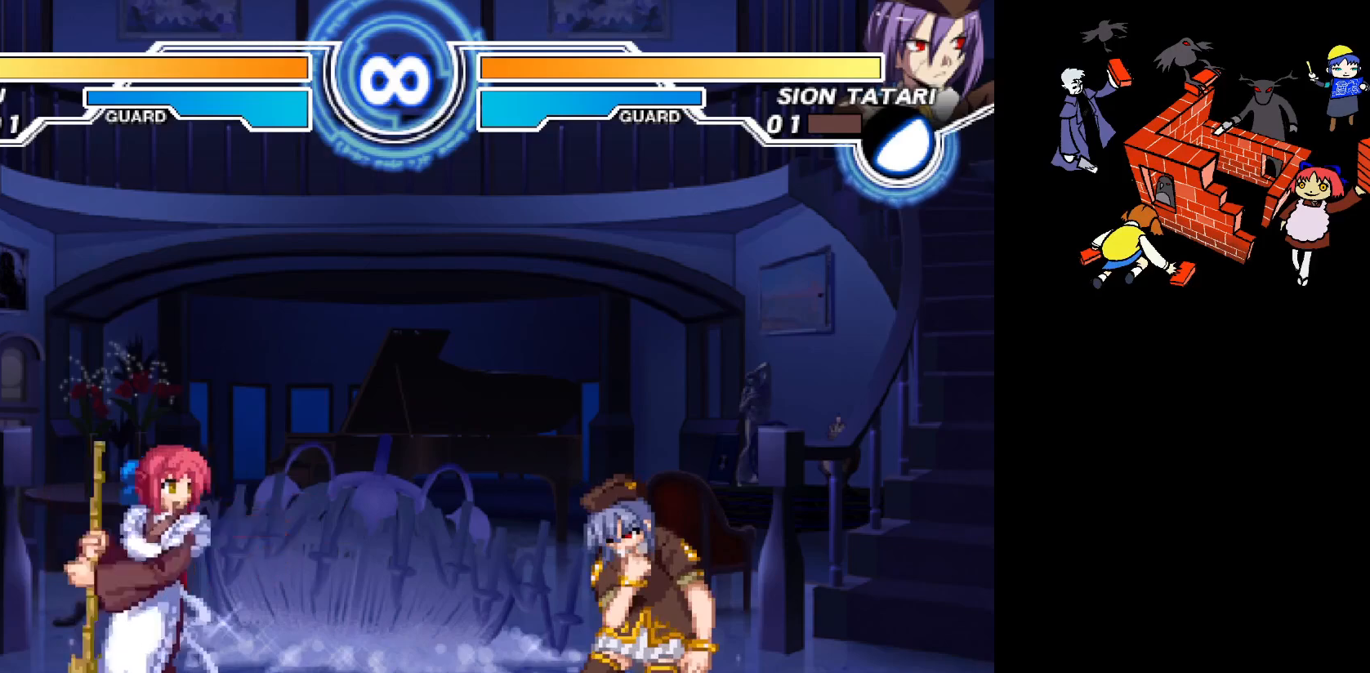
{"buttons": [], "events": [[50, "L2", "up"]]}